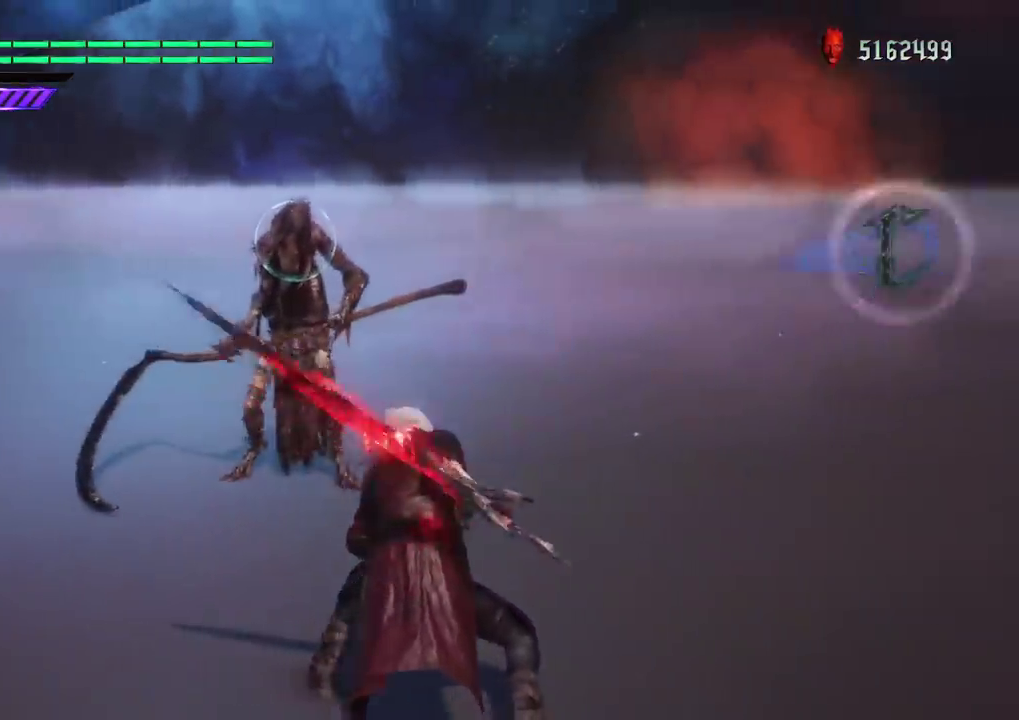
Gameplay with a controller (Xbox layout); each line is a JSON object with the inputs held at the frame after it (dt_ms = milliseconds from this image to that frame). "button_events" lists button changes between this image and that frame as [ms after this image, input, new state], when the widget could be followed in between (sticks are given only as held states). This overlay highlights the sticks when they move; stick clicks (L3 R3) are not distinguishable. Not read: HOME L3 R2 R3 SELECT START.
{"dt_ms": 501, "buttons": ["Y", "R1"], "left_stick": "center", "right_stick": "down-right", "button_events": []}
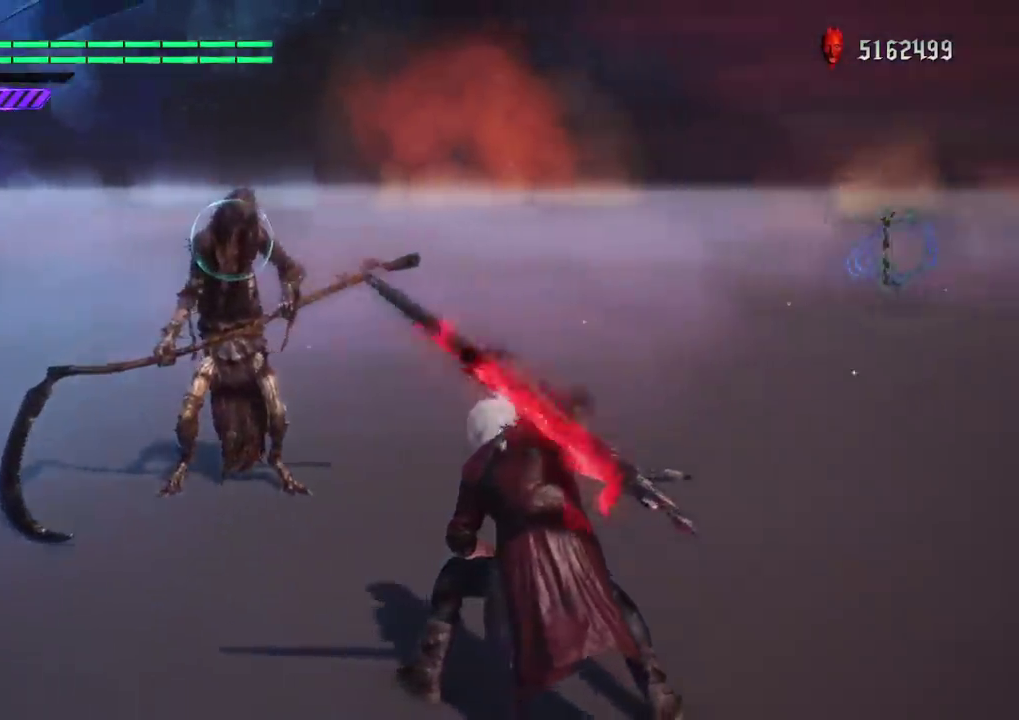
{"dt_ms": 684, "buttons": ["Y", "R1"], "left_stick": "center", "right_stick": "down-left"}
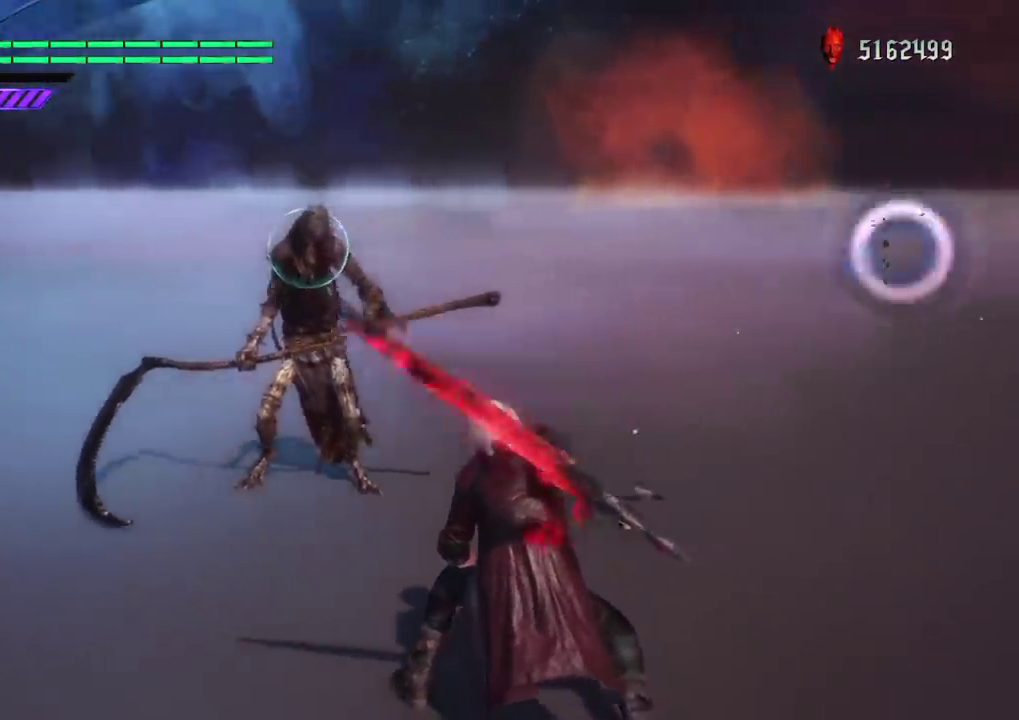
{"dt_ms": 300, "buttons": ["Y", "R1"], "left_stick": "center", "right_stick": "down-left", "button_events": []}
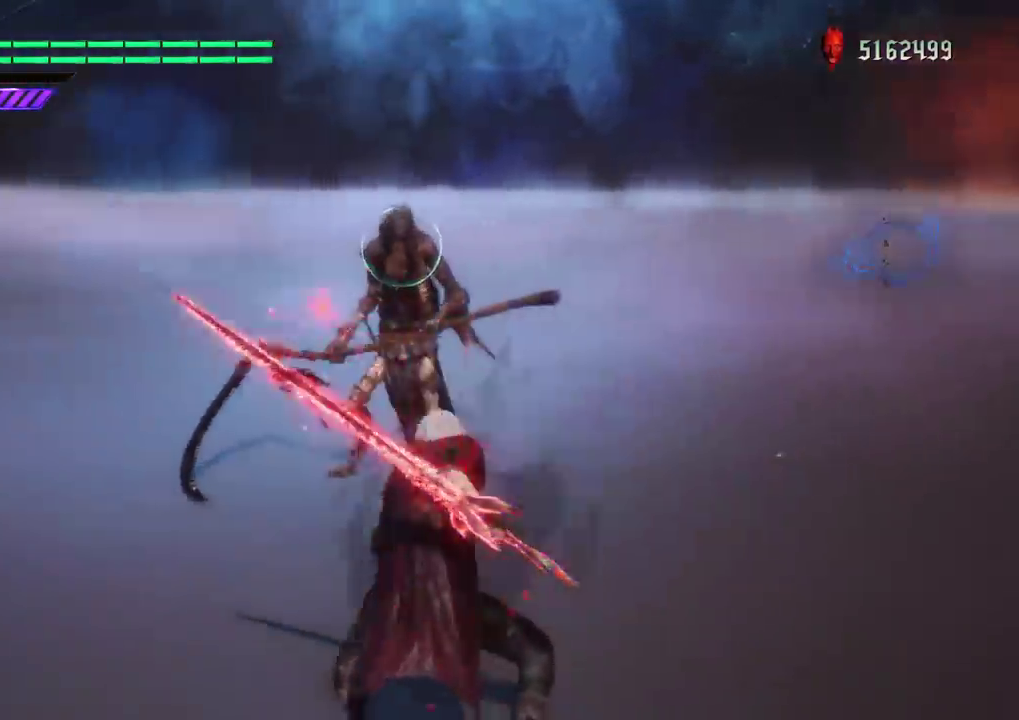
{"dt_ms": 501, "buttons": ["Y", "R1"], "left_stick": "center", "right_stick": "down-left", "button_events": []}